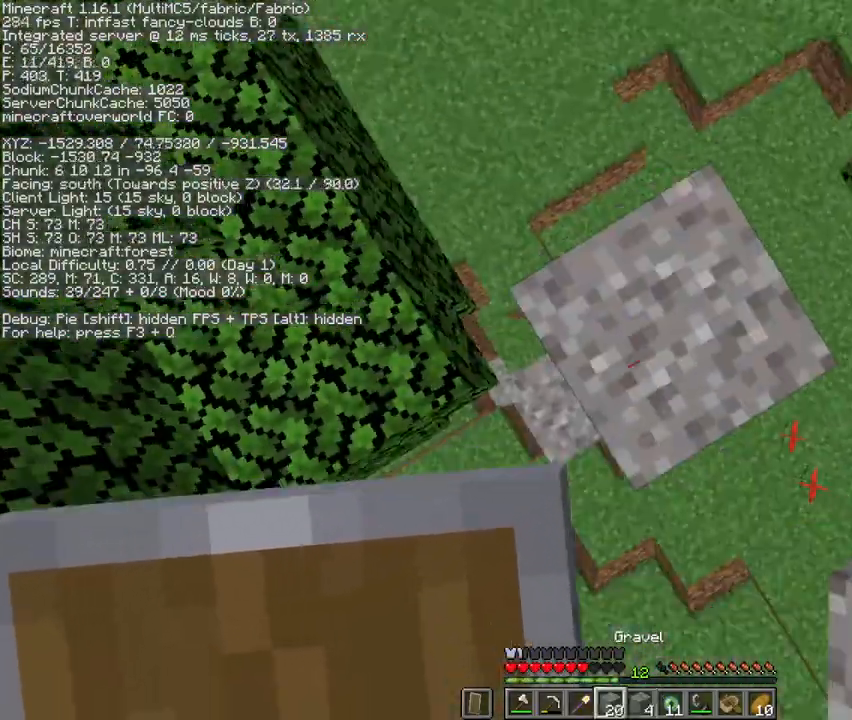
Gameplay with keyboard and mouse; each line is a JSON object with the keys and mouse buttons held at the frame after it. "events" lists presses ("down") and releases ("up") of "1", "2", "3", "4", "5", "a", "c", "d", "e", "f", "g", "q", "r", "s", "shift", "space", "t", "v", "w", "x", "mouse_left", "mouse_right", "mouse_mb4" and "mouse_mb5" between this image and that frame as [ms after this image, input, new state], when the widget could be followed in between. "mouse_left", "mouse_right", "mouse_mb4", "mouse_mb5" = the "left", "right", "mb4", "mb5" buttons of the "mouse" list. No other keys are recorded. Fast repeated clicks can show as one long hold. Mouse movement is not recorded. Not read: mouse_wheel.
{"keys": [], "mouse": [], "events": [[100, "mouse_right", "down"], [167, "mouse_right", "up"], [233, "space", "up"], [300, "x", "down"], [367, "x", "up"], [400, "mouse_right", "down"], [433, "mouse_right", "up"]]}
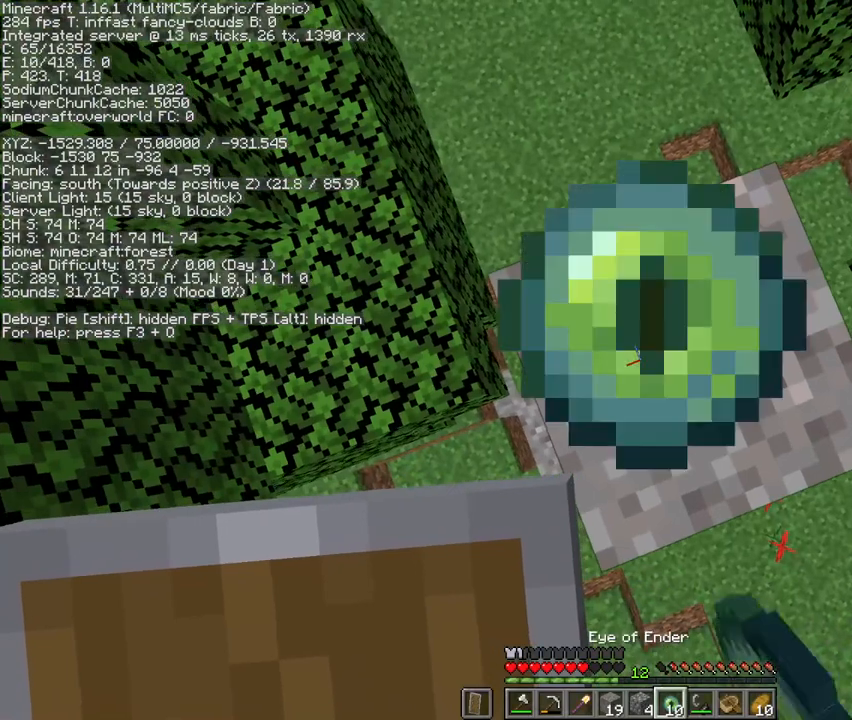
{"keys": [], "mouse": [], "events": [[133, "f", "down"], [233, "f", "up"]]}
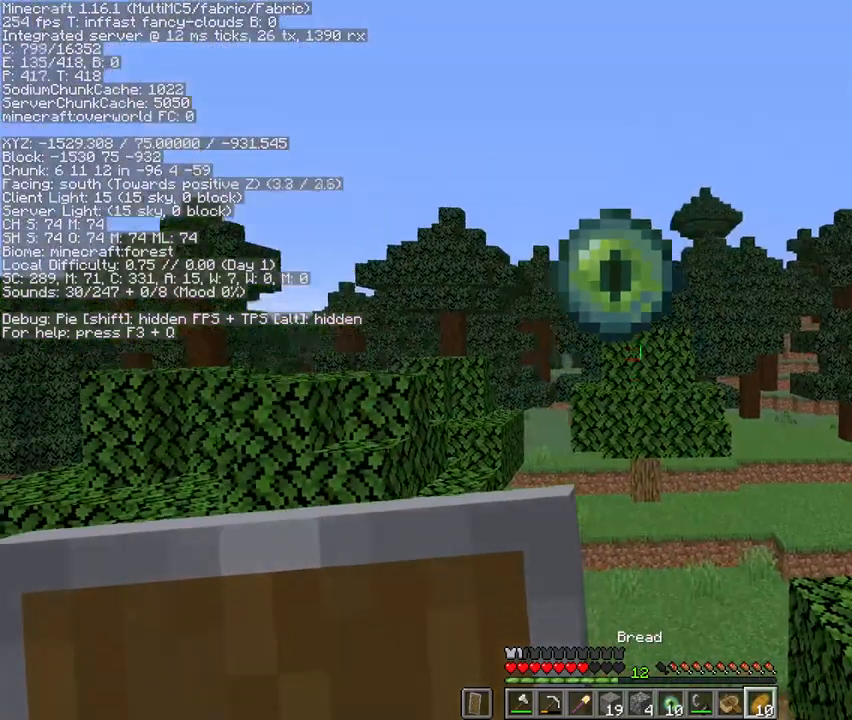
{"keys": [], "mouse": [], "events": []}
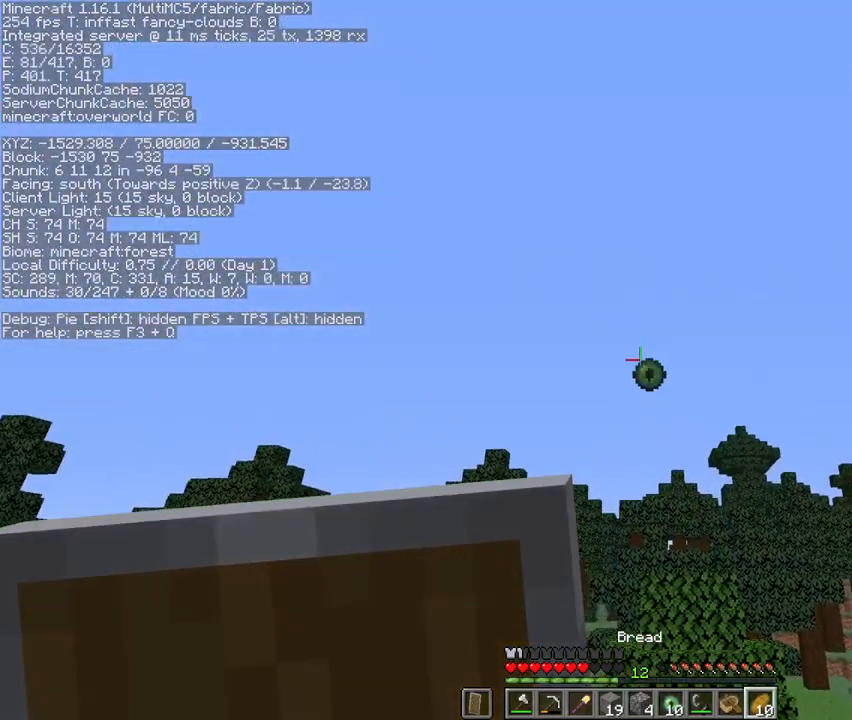
{"keys": [], "mouse": [], "events": []}
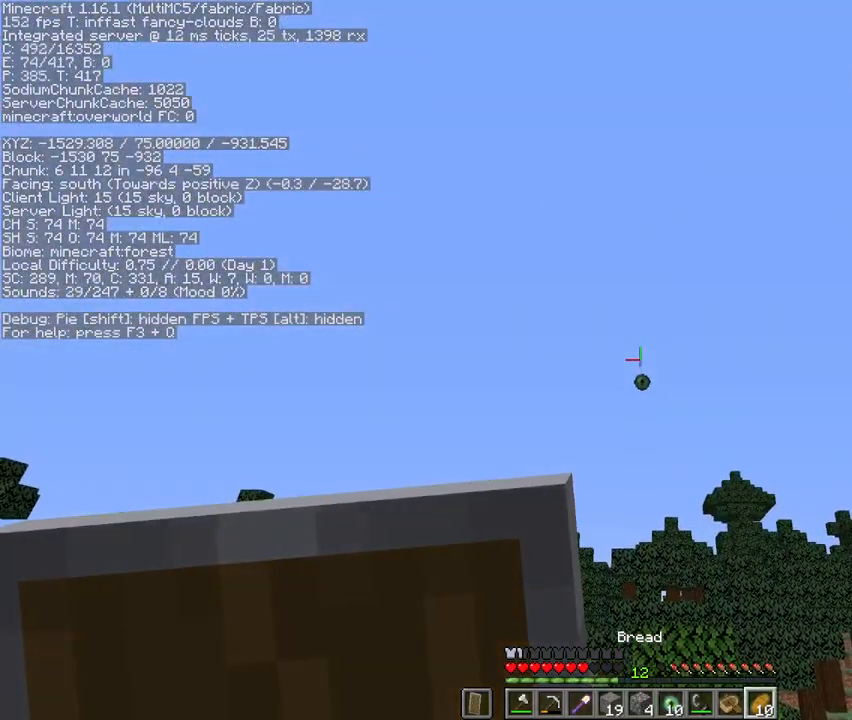
{"keys": [], "mouse": [], "events": []}
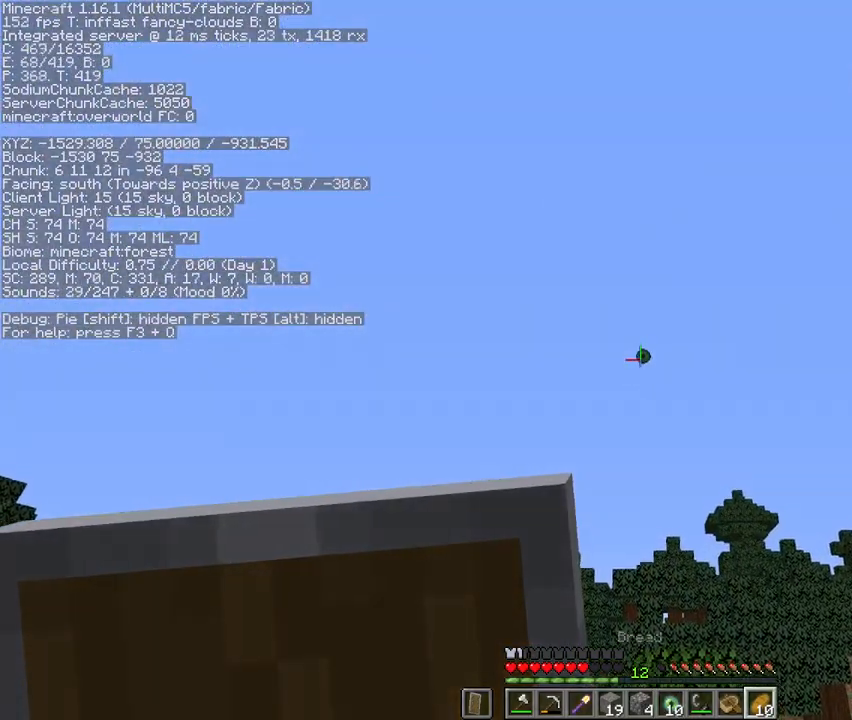
{"keys": [], "mouse": [], "events": []}
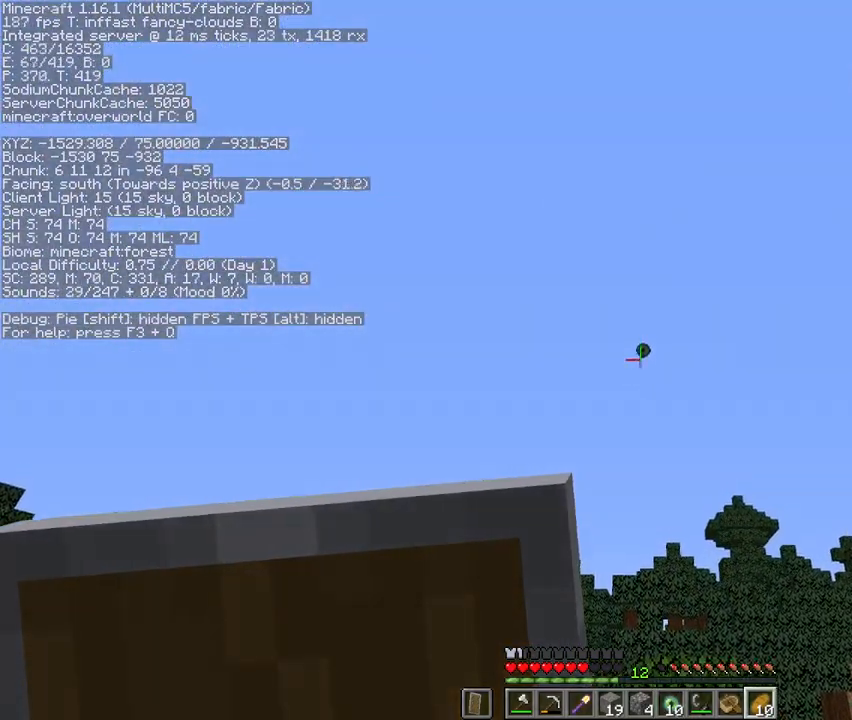
{"keys": [], "mouse": [], "events": []}
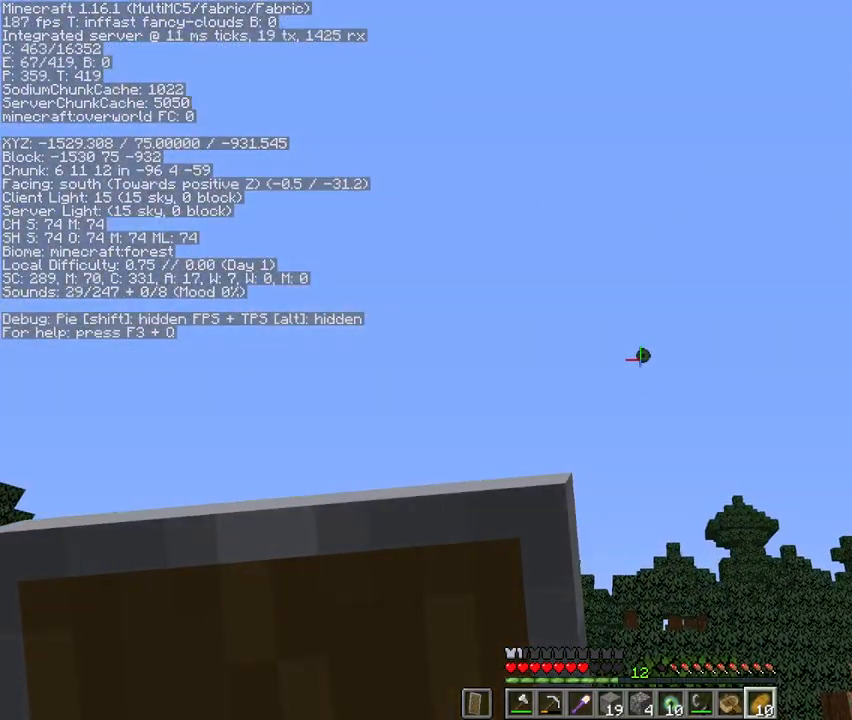
{"keys": [], "mouse": [], "events": []}
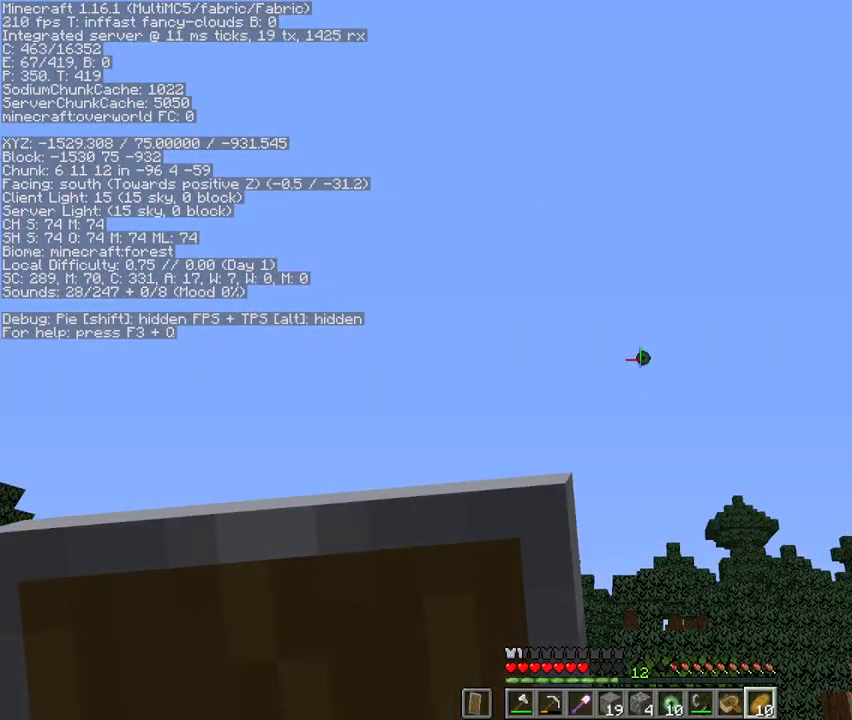
{"keys": [], "mouse": [], "events": []}
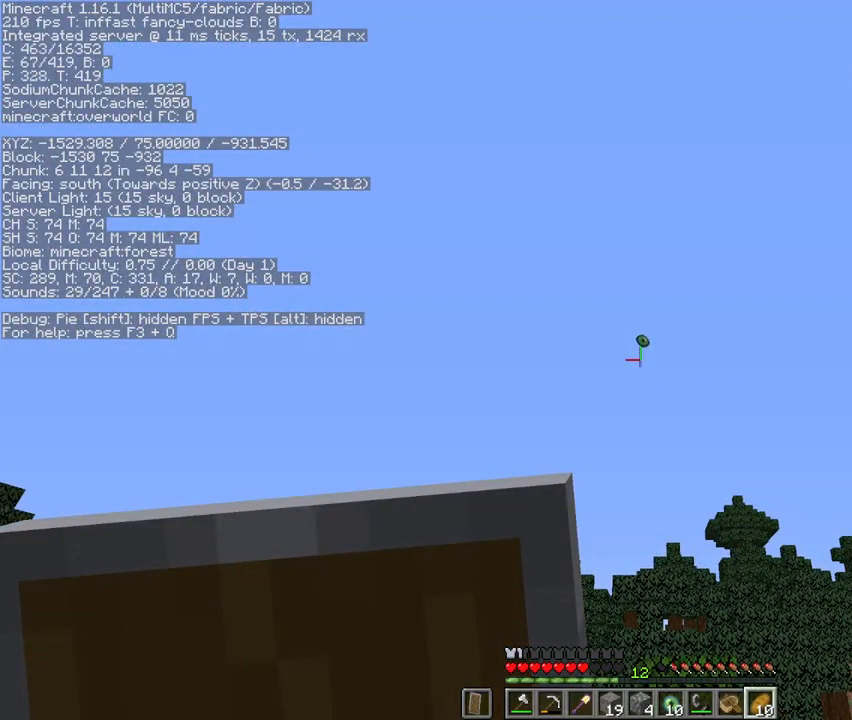
{"keys": [], "mouse": [], "events": []}
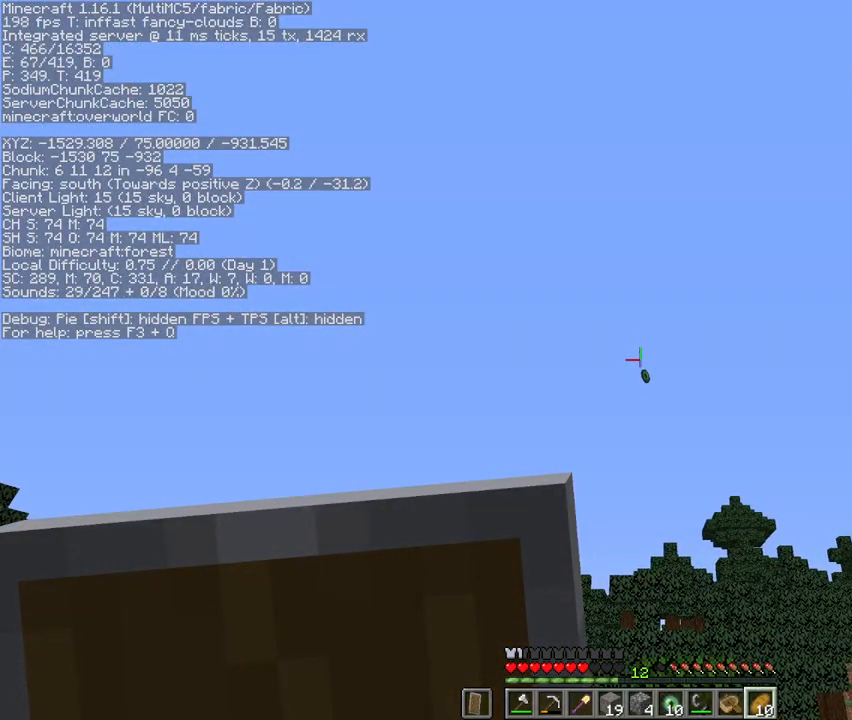
{"keys": [], "mouse": [], "events": [[67, "mouse_left", "down"], [133, "mouse_left", "up"]]}
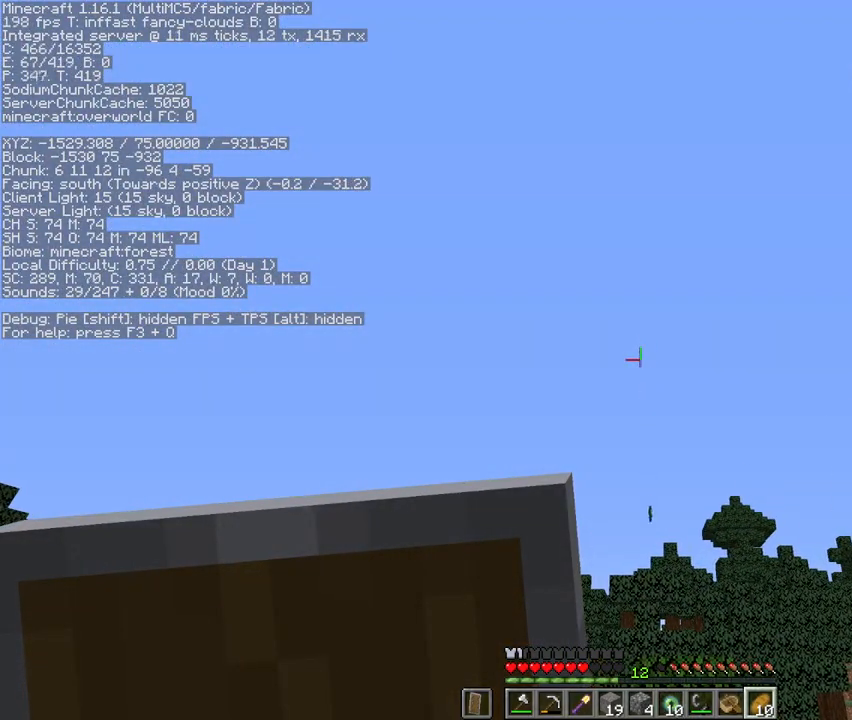
{"keys": [], "mouse": ["right"], "events": [[333, "mouse_right", "down"]]}
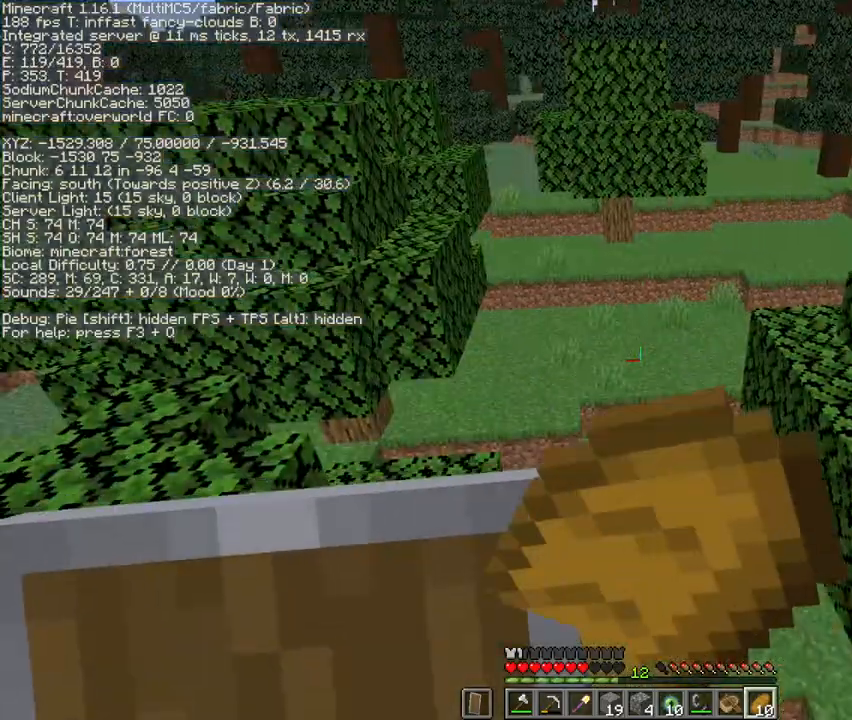
{"keys": [], "mouse": ["right"], "events": []}
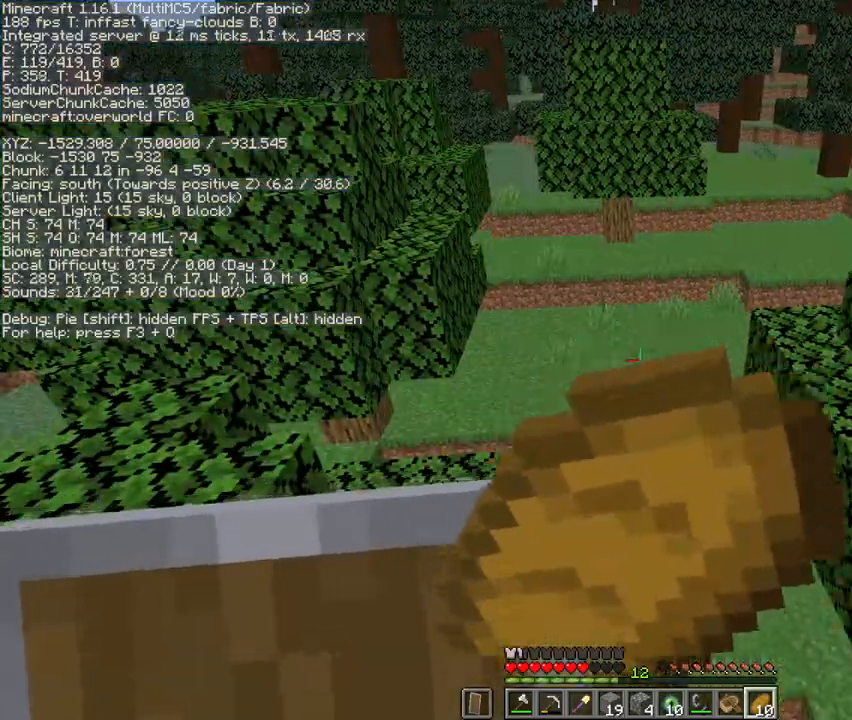
{"keys": [], "mouse": ["right"], "events": []}
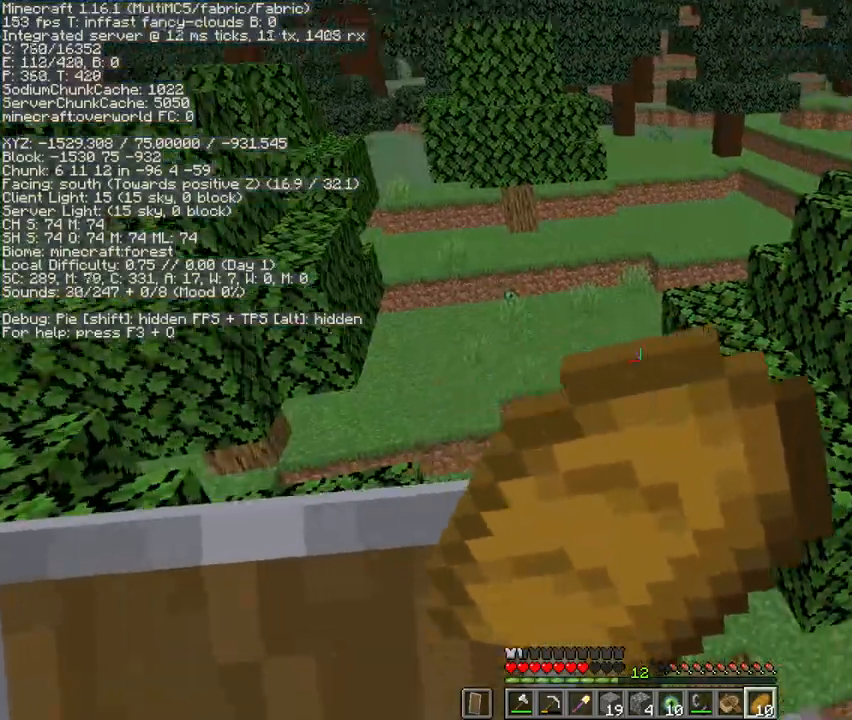
{"keys": ["w"], "mouse": ["right"], "events": [[500, "w", "down"]]}
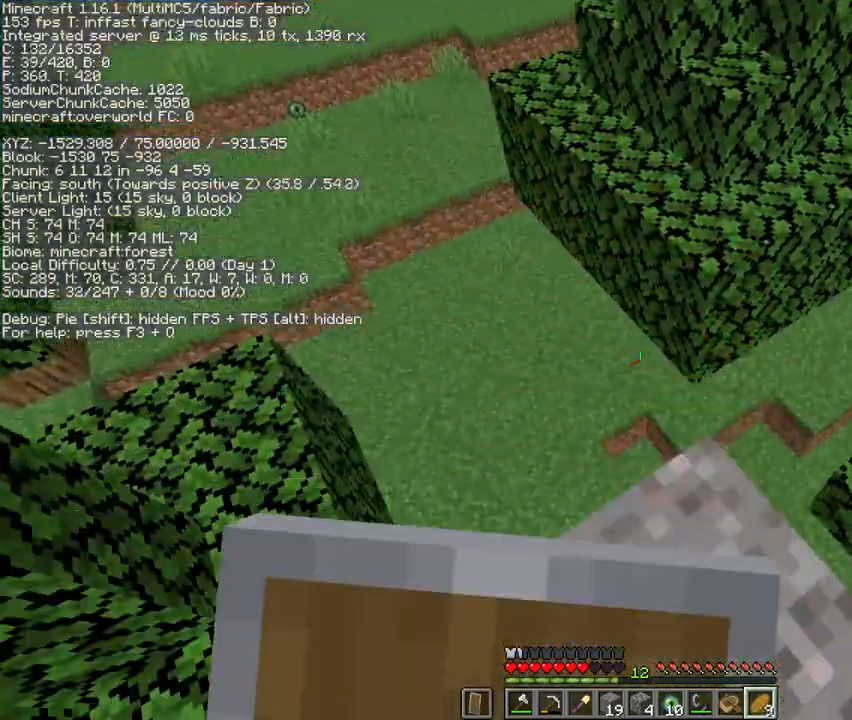
{"keys": ["d", "space", "w"], "mouse": [], "events": [[100, "mouse_right", "up"], [200, "space", "down"], [400, "d", "down"]]}
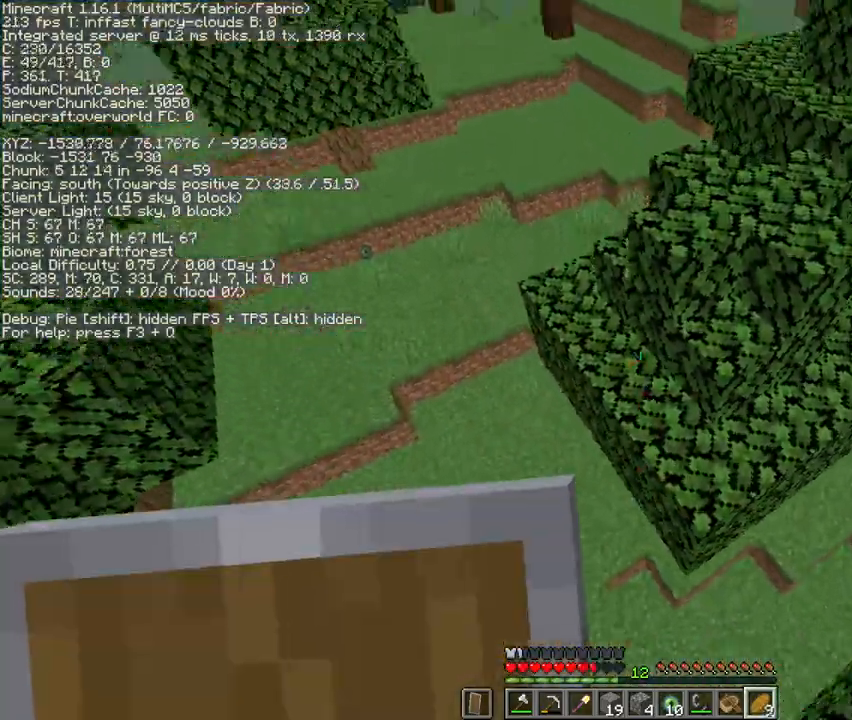
{"keys": ["w"], "mouse": [], "events": [[33, "space", "up"], [200, "d", "up"]]}
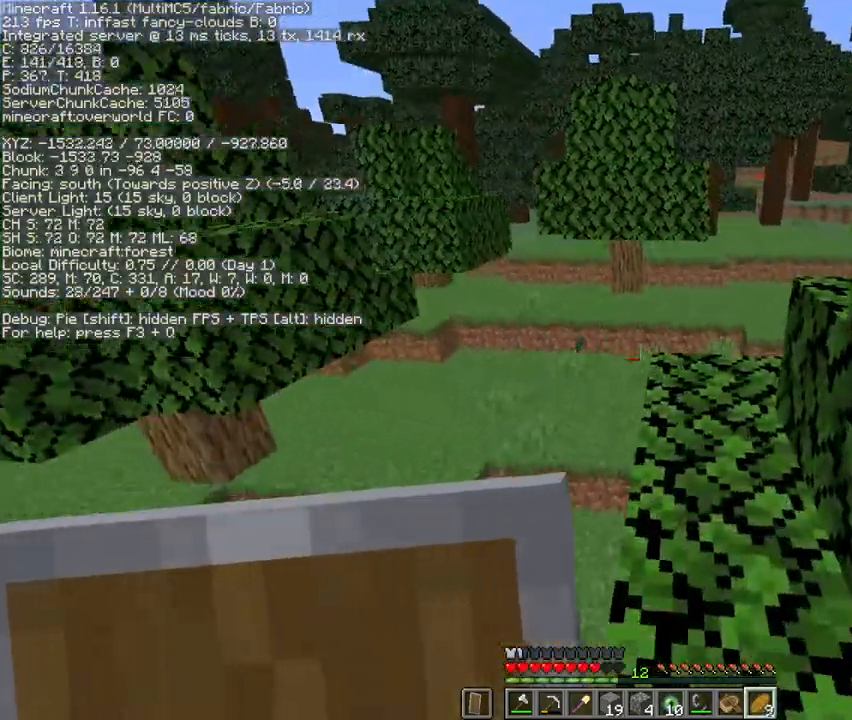
{"keys": ["w"], "mouse": [], "events": []}
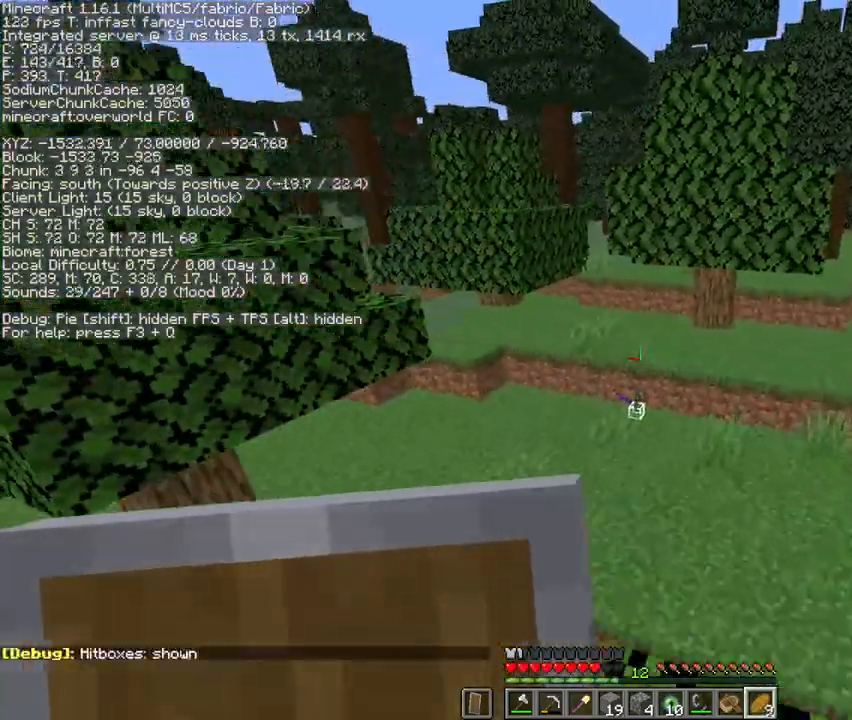
{"keys": ["w"], "mouse": [], "events": [[133, "space", "down"], [300, "mouse_left", "down"], [367, "space", "up"], [400, "mouse_left", "up"]]}
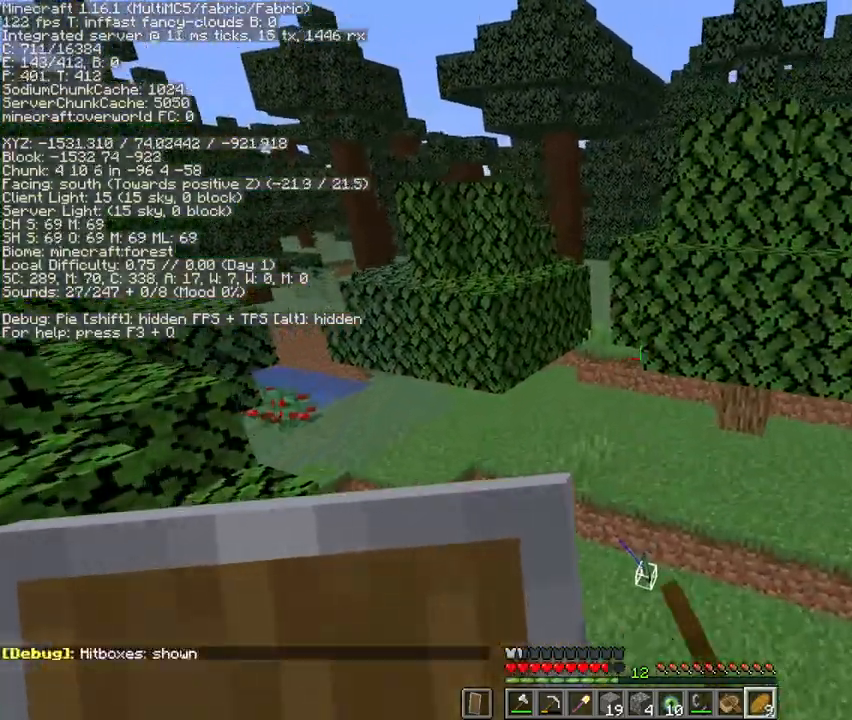
{"keys": ["w"], "mouse": [], "events": []}
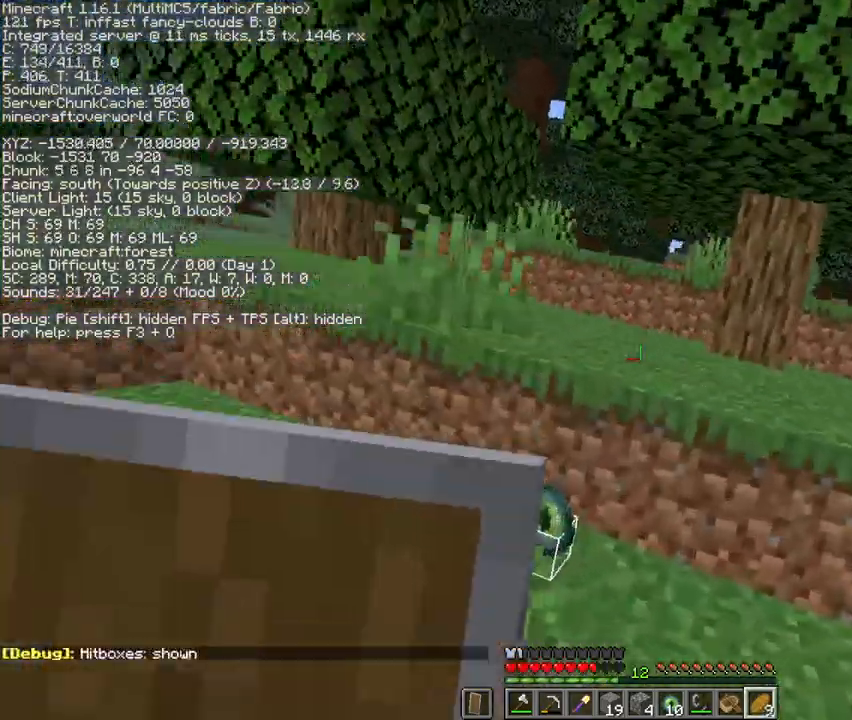
{"keys": ["space", "w"], "mouse": [], "events": [[500, "space", "down"]]}
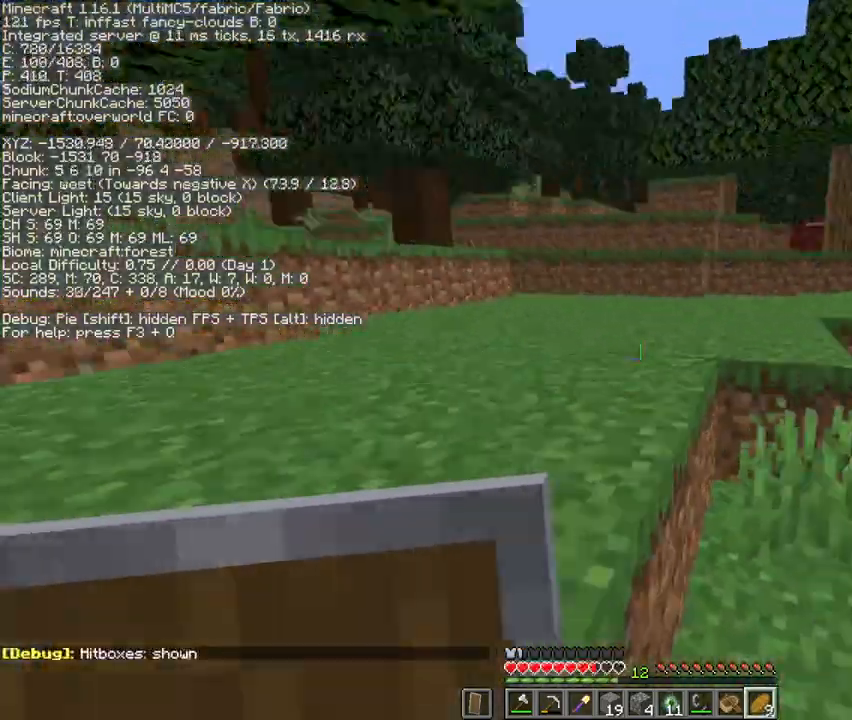
{"keys": ["d", "w"], "mouse": [], "events": [[267, "space", "up"], [300, "d", "down"]]}
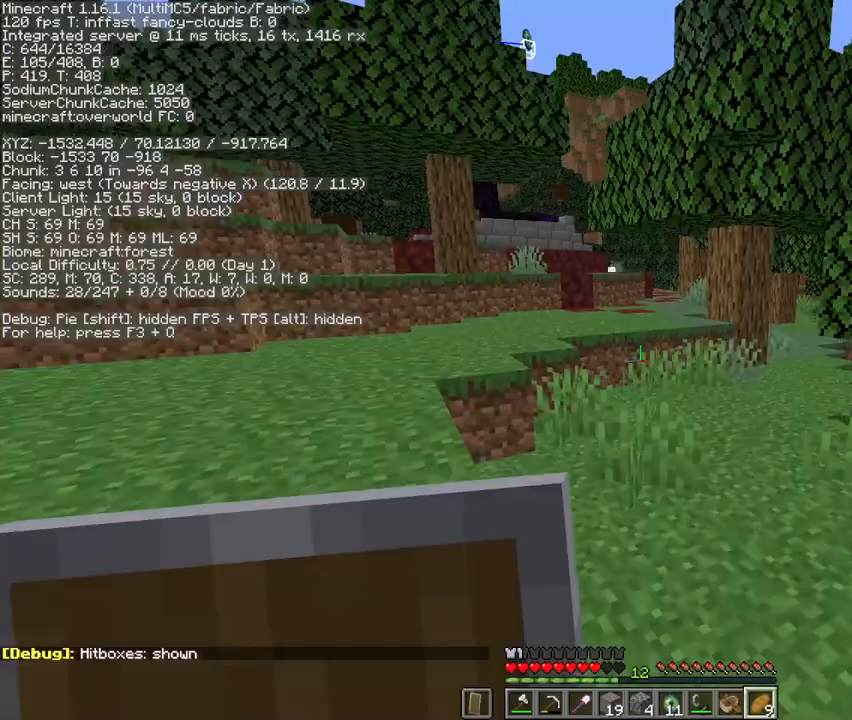
{"keys": ["space", "w"], "mouse": [], "events": [[200, "q", "down"], [233, "d", "up"], [333, "q", "up"], [333, "space", "down"]]}
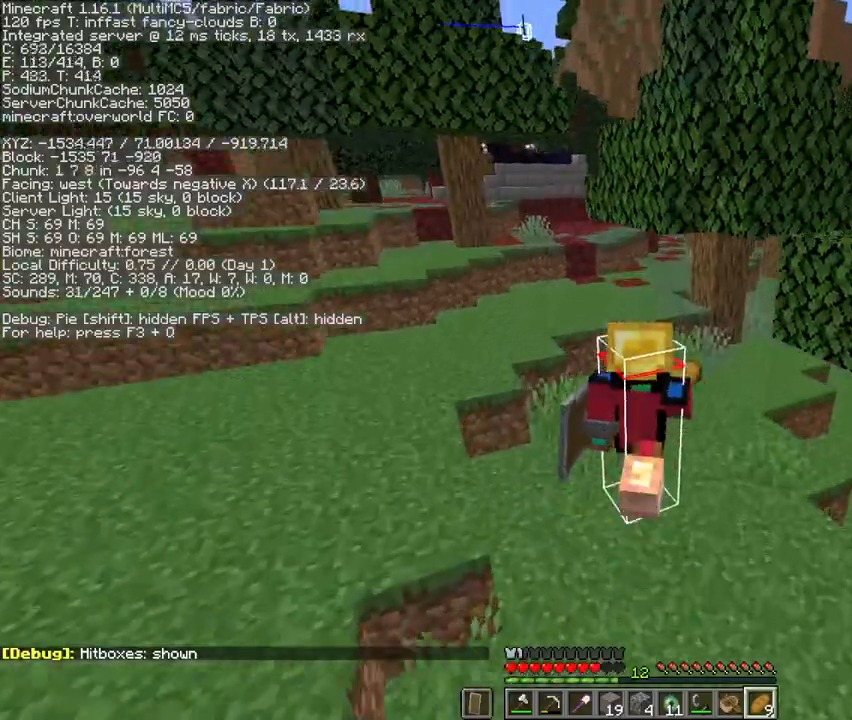
{"keys": ["space", "w"], "mouse": [], "events": [[100, "space", "up"], [200, "a", "down"], [400, "a", "up"], [500, "space", "down"]]}
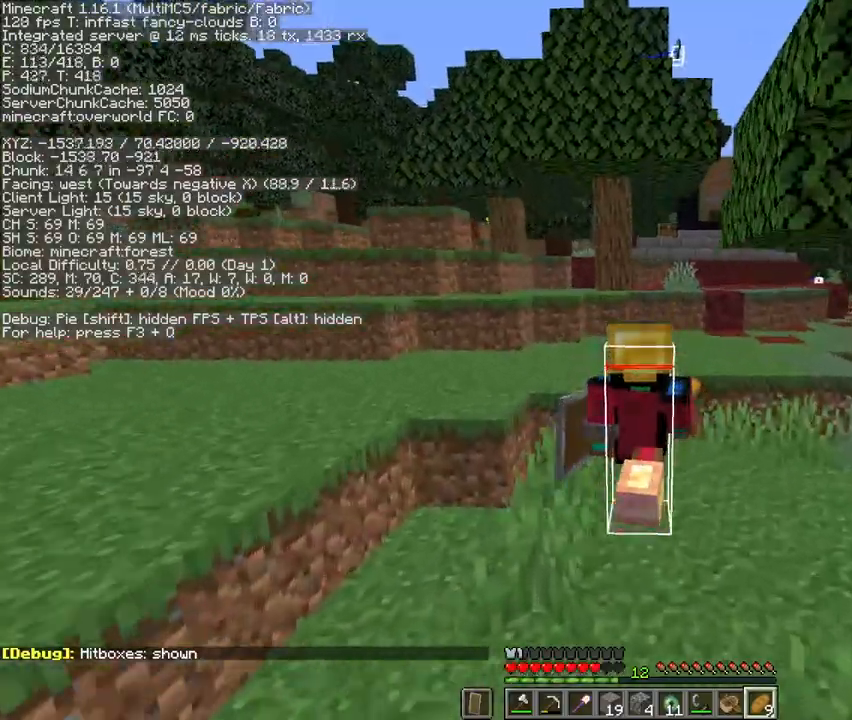
{"keys": ["w"], "mouse": [], "events": [[167, "q", "down"], [167, "space", "up"], [233, "q", "up"], [300, "q", "down"], [367, "q", "up"]]}
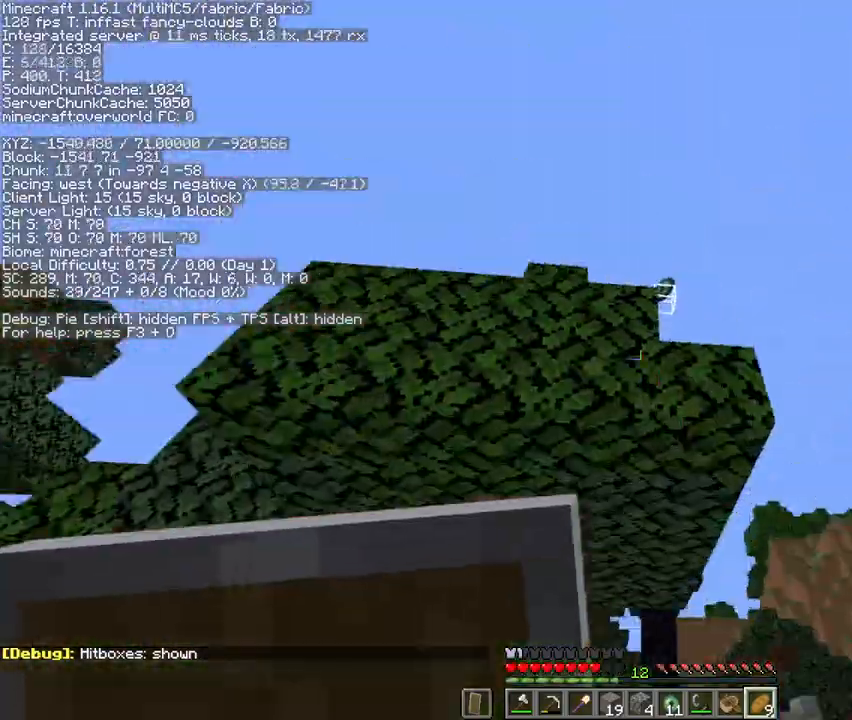
{"keys": [], "mouse": ["left"], "events": [[33, "d", "down"], [67, "mouse_left", "down"], [133, "w", "up"], [167, "d", "up"]]}
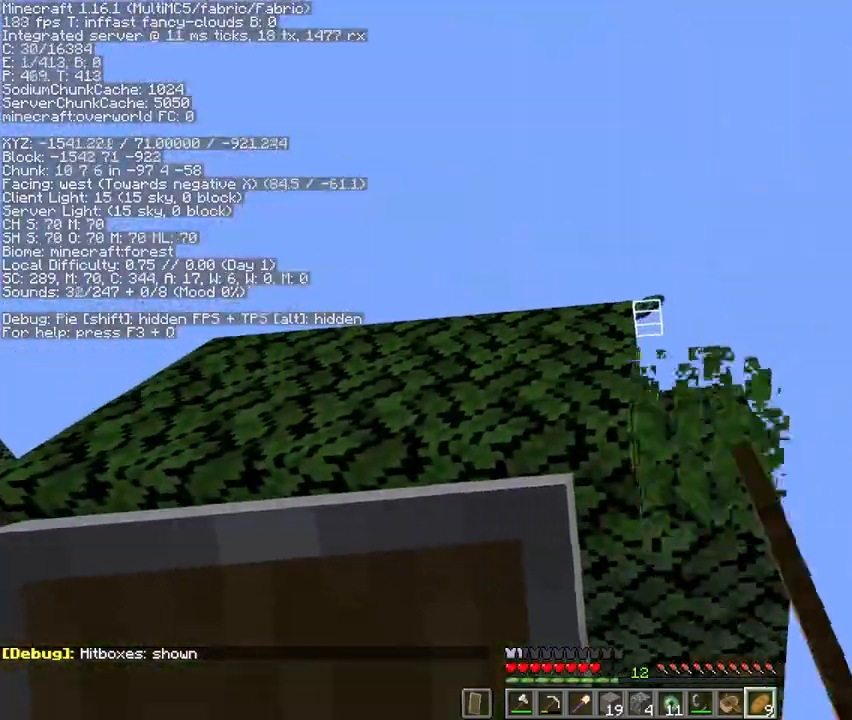
{"keys": [], "mouse": ["left"], "events": []}
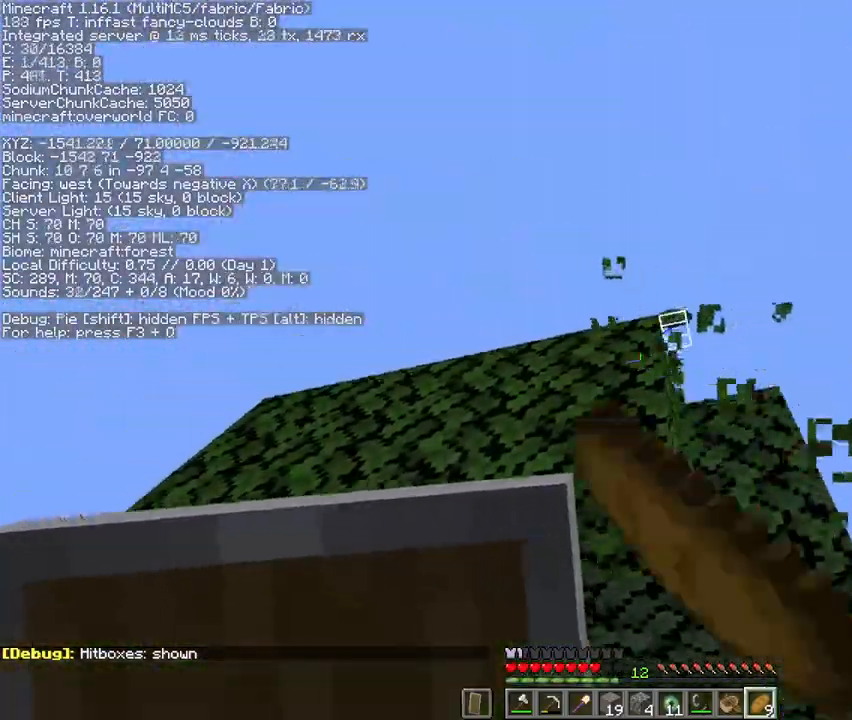
{"keys": [], "mouse": ["left"], "events": []}
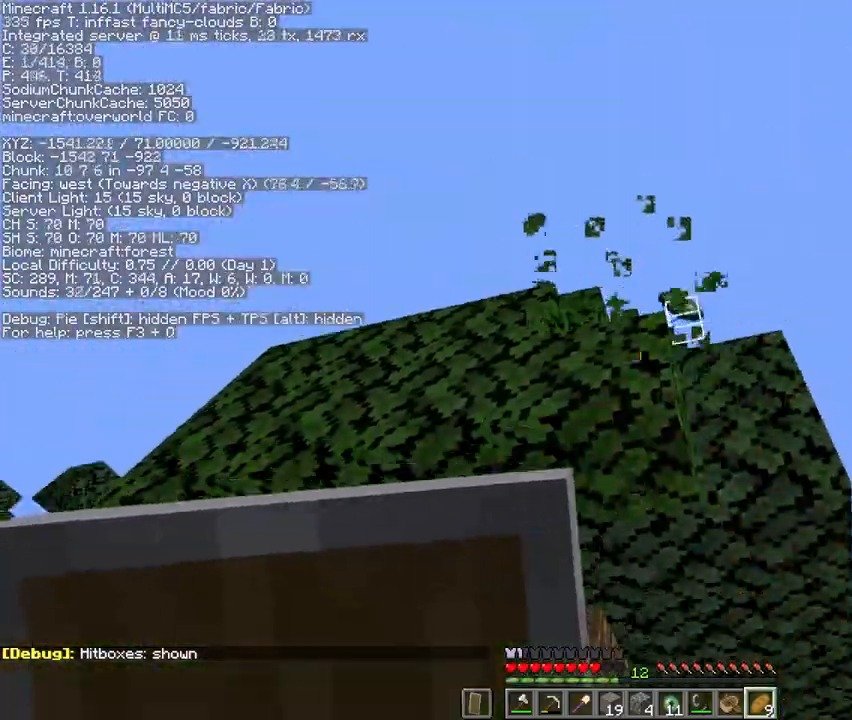
{"keys": [], "mouse": ["left"], "events": []}